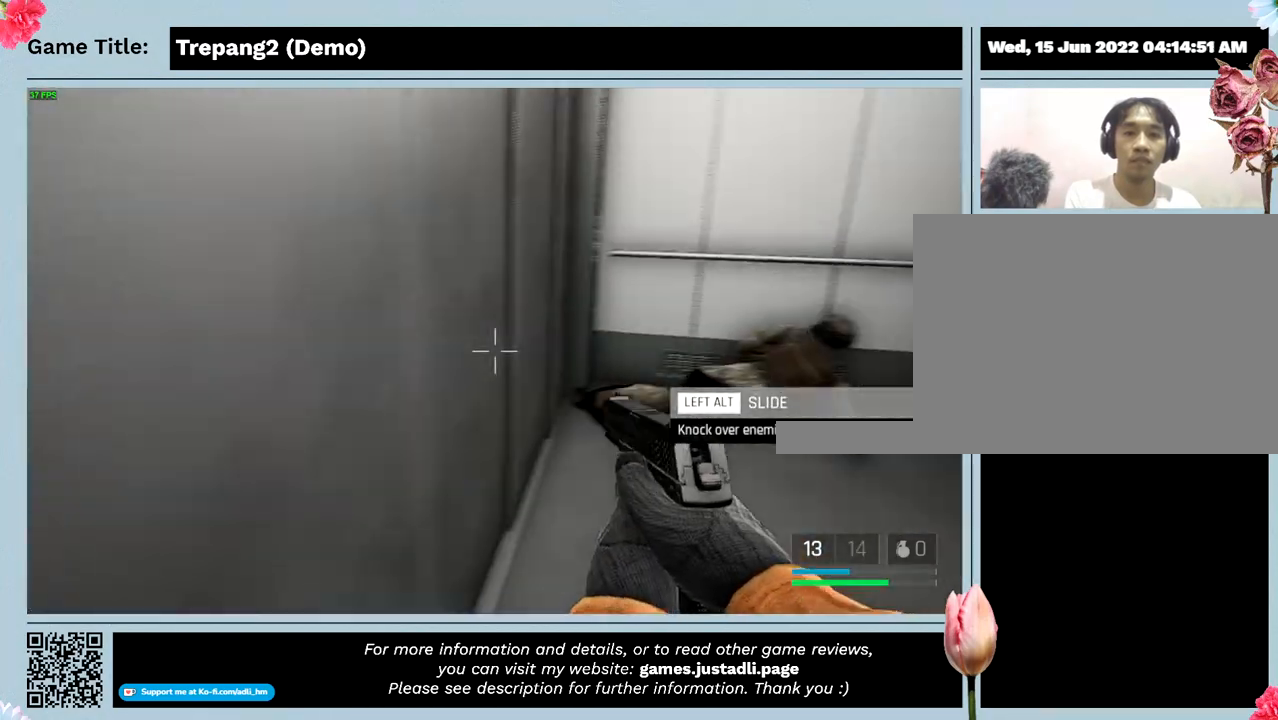
Gameplay with keyboard and mouse; each line is a JSON object with the keys and mouse buttons held at the frame after it. "events" lists presses ("down") and releases ("up") of "0", "1", "2", "3", "4", "5", "6", "7", "8", "9", "a", "alt", "b", "c", "caps_lock", "ctrl", "d", "down", "e", "escape", "f", "f1", "f2", "f3", "f4", "g", "h", "i", "j", "k", "l", "left", "m", "n", "o", "p", "q", "r", "return", "right", "s", "shift", "space", "t", "tab", "tilde", "u", "up", "v", "w", "x", "y", "z", "mouse_left", "mouse_wheel" and "mouse_right" between this image and that frame as [ms after this image, input, new state], when the widget could be followed in between. "mouse_left", "mouse_wheel", "mouse_right" = the "left", "wheel", "right" buttons of the "mouse" list. No other keys are recorded. "wheel" means that the mouse wheel is clicked or scrolled. Mouse movement is not recorded.
{"keys": ["w"], "mouse": [], "events": []}
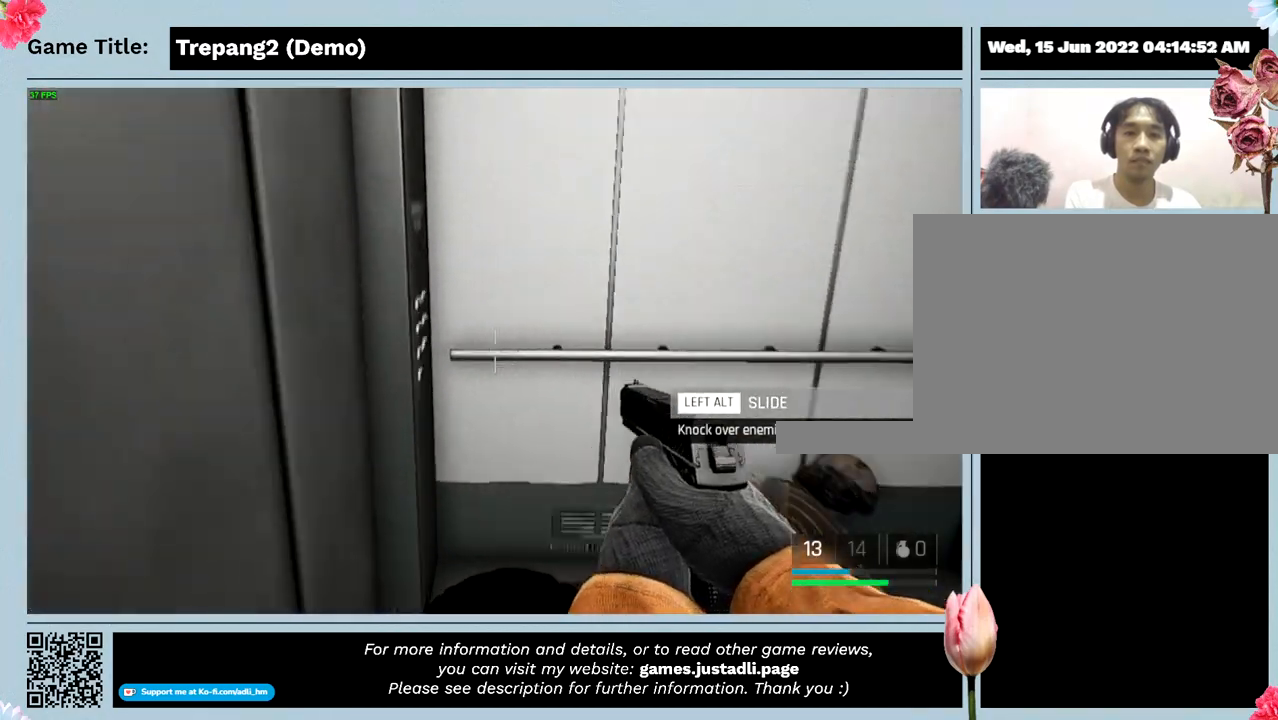
{"keys": ["w"], "mouse": [], "events": []}
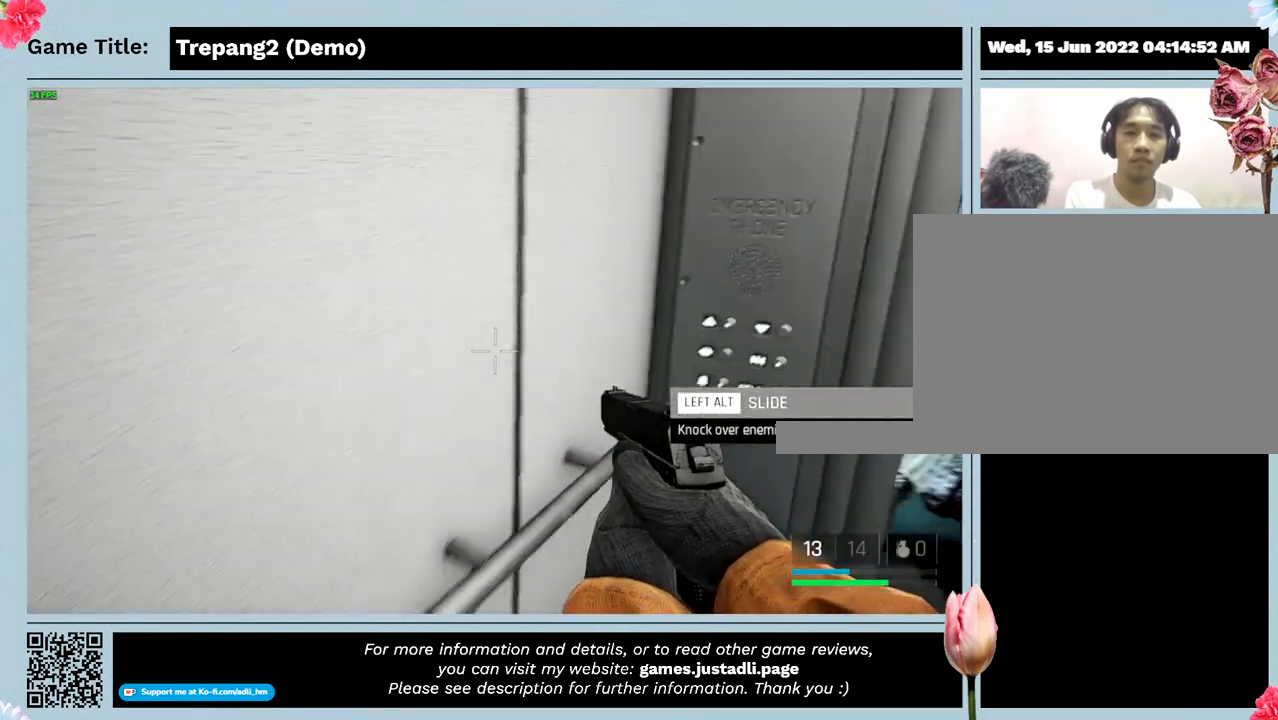
{"keys": ["w"], "mouse": [], "events": []}
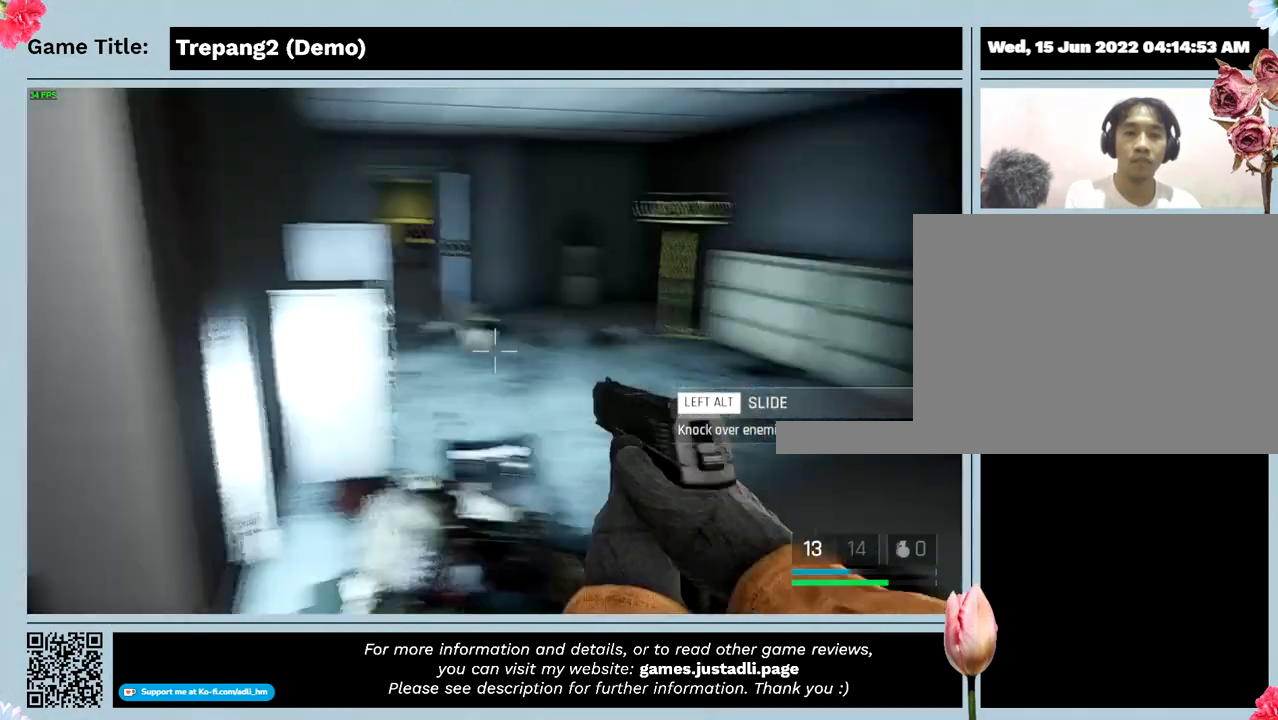
{"keys": ["w"], "mouse": [], "events": []}
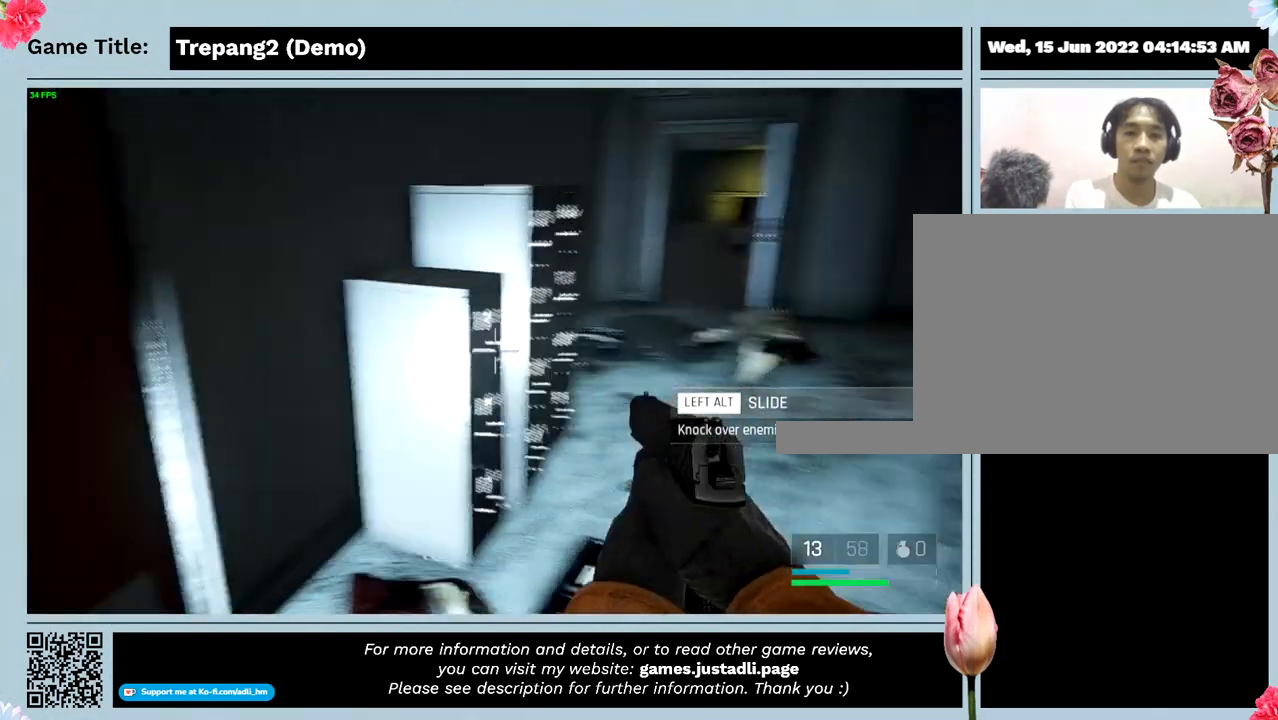
{"keys": ["w"], "mouse": [], "events": []}
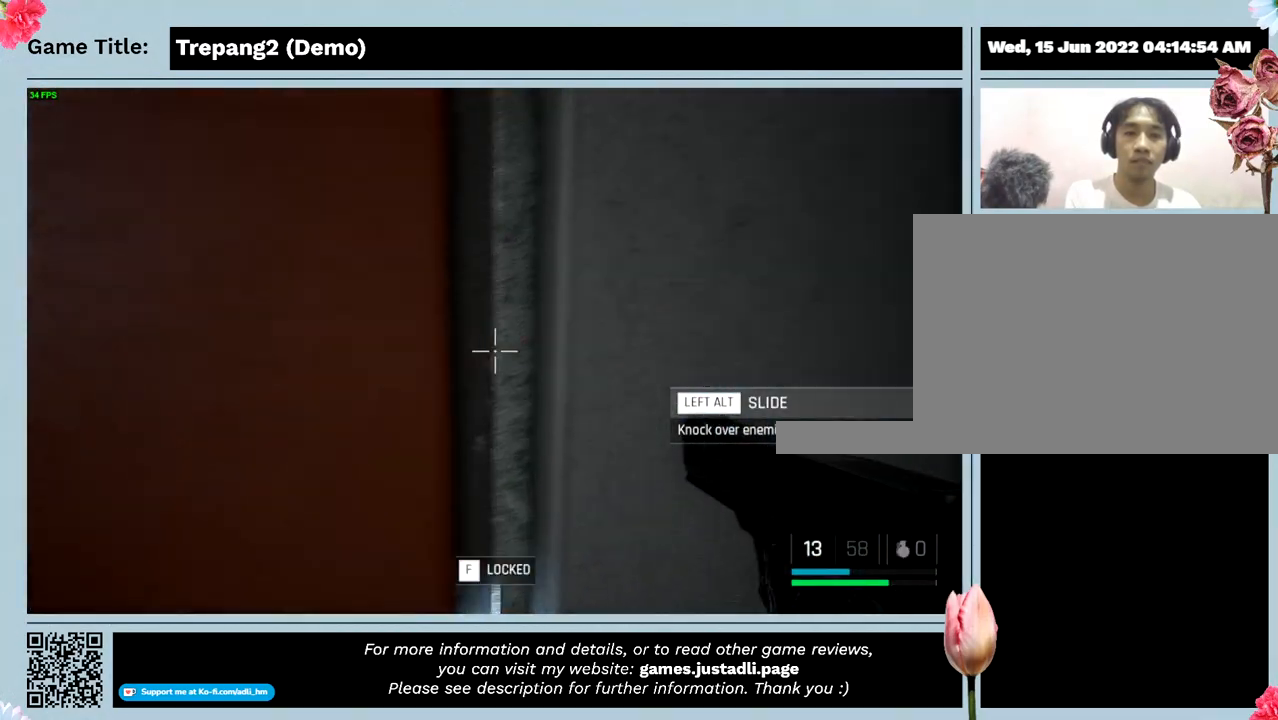
{"keys": ["w"], "mouse": [], "events": []}
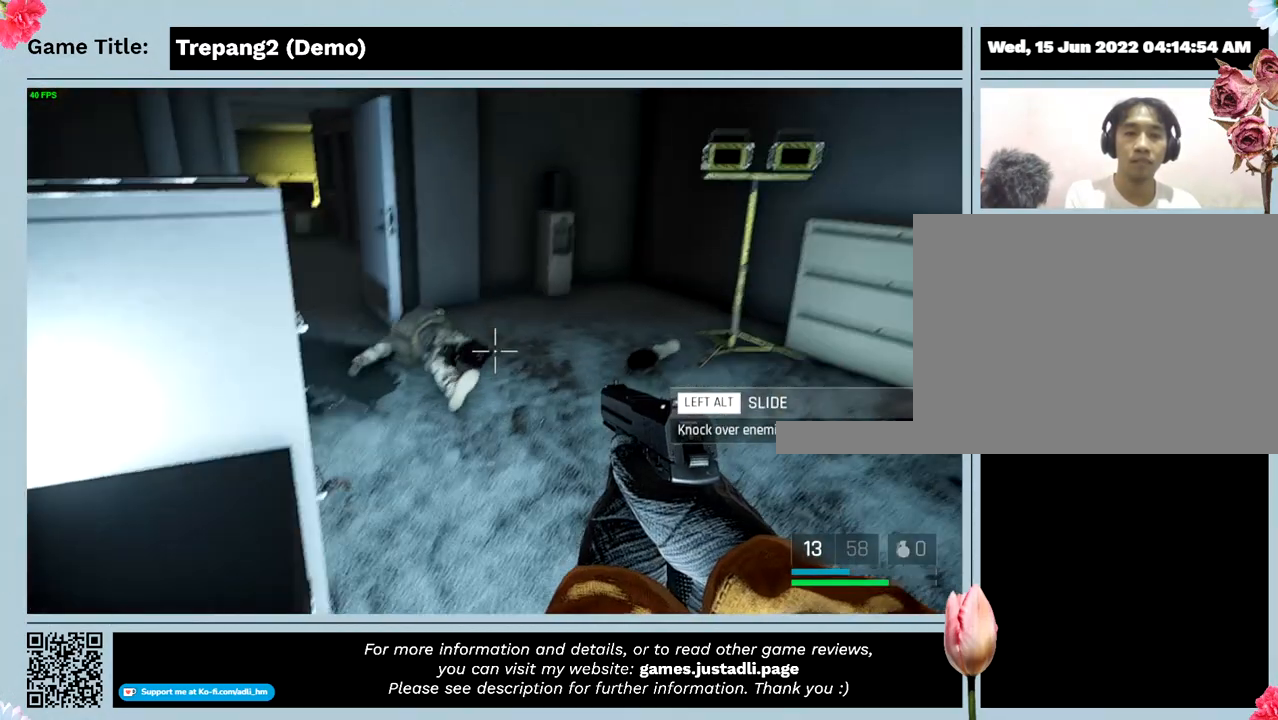
{"keys": ["s"], "mouse": [], "events": [[200, "s", "down"], [200, "w", "up"]]}
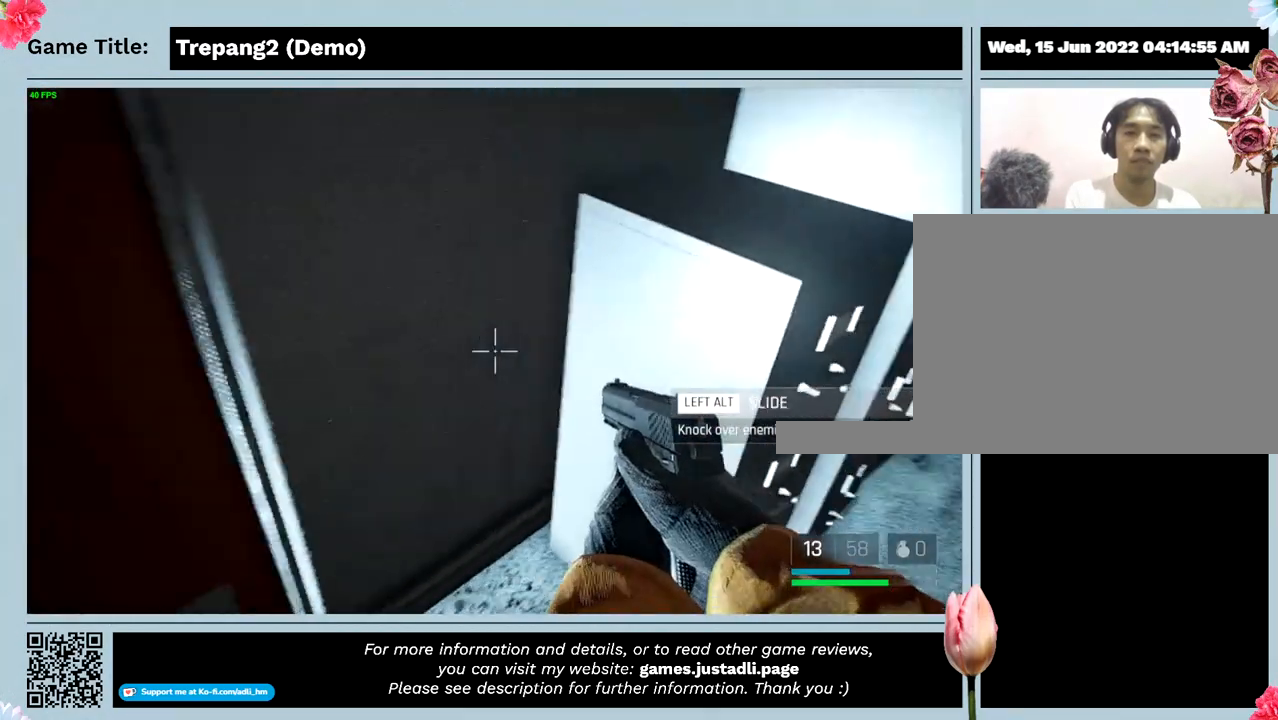
{"keys": ["s"], "mouse": [], "events": []}
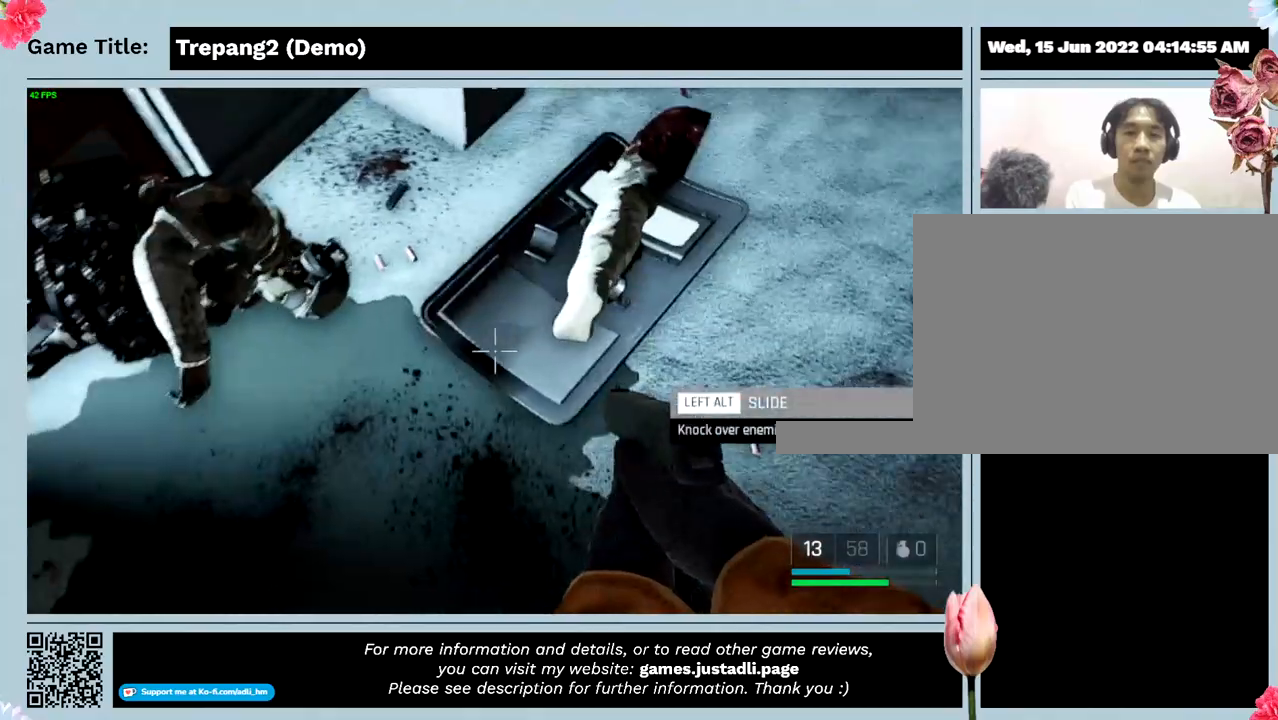
{"keys": ["s"], "mouse": [], "events": []}
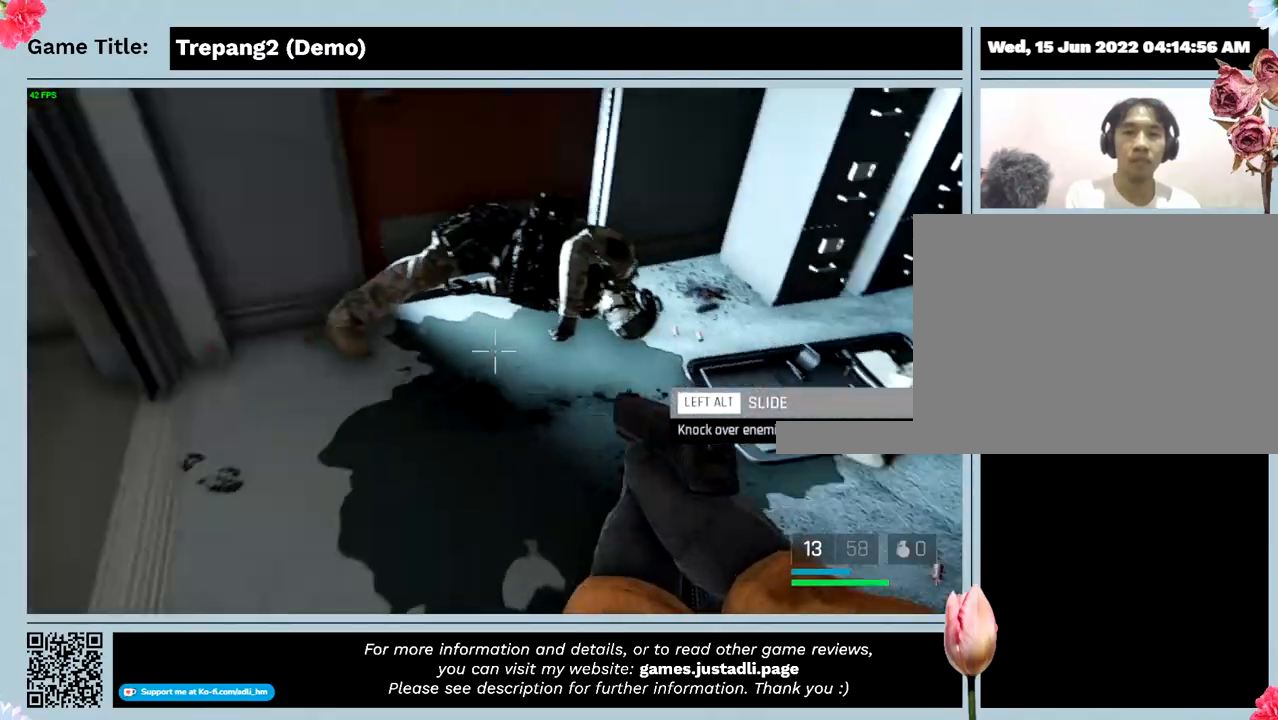
{"keys": ["w"], "mouse": [], "events": [[234, "w", "down"], [334, "s", "up"]]}
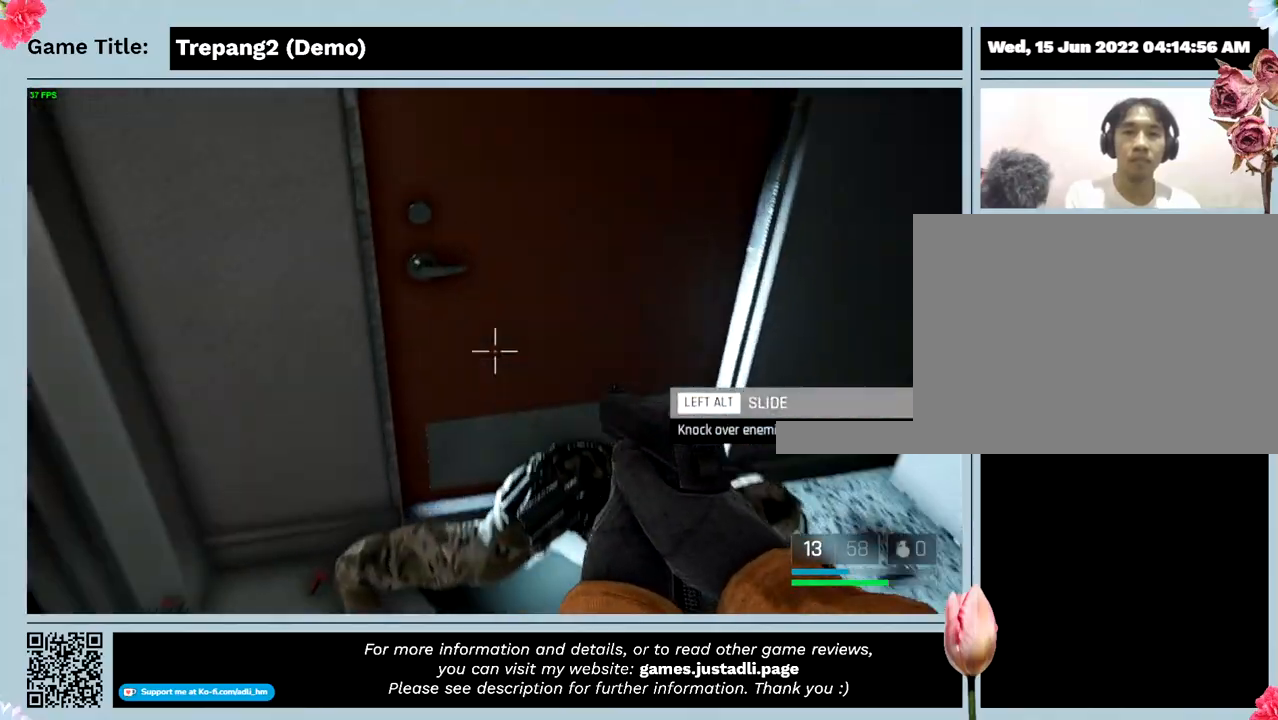
{"keys": ["w"], "mouse": [], "events": []}
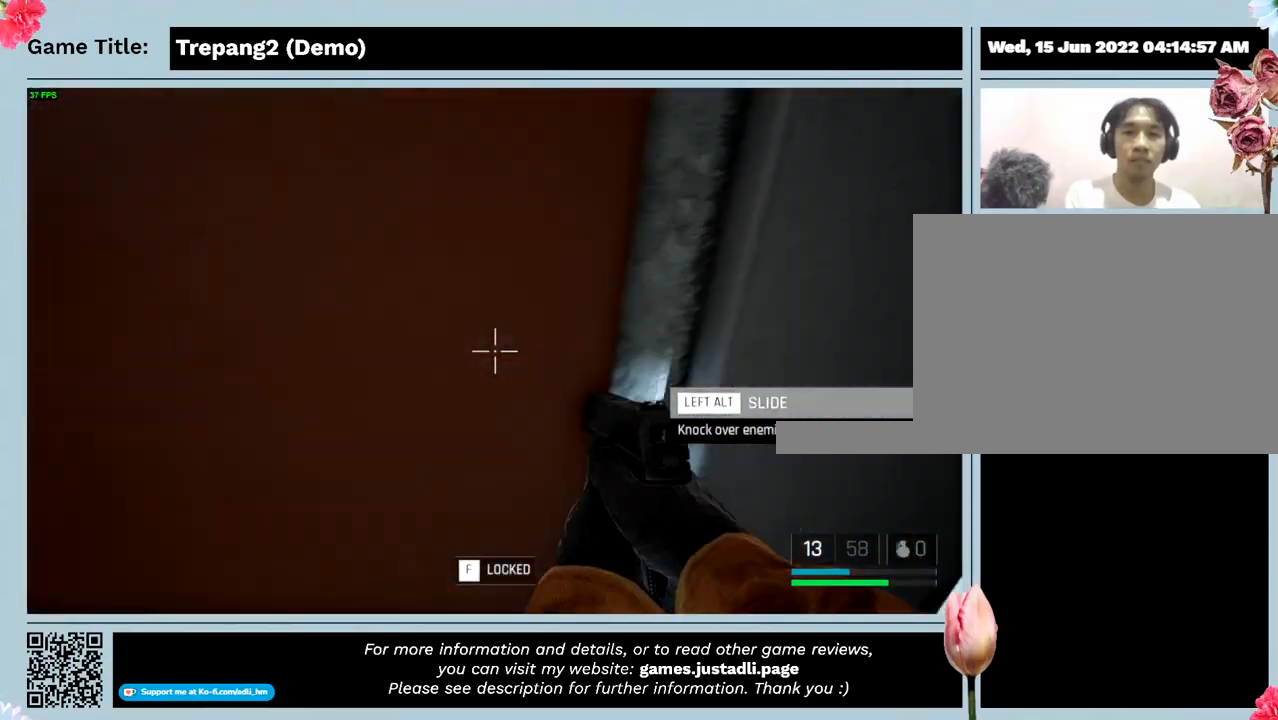
{"keys": [], "mouse": [], "events": [[234, "w", "up"]]}
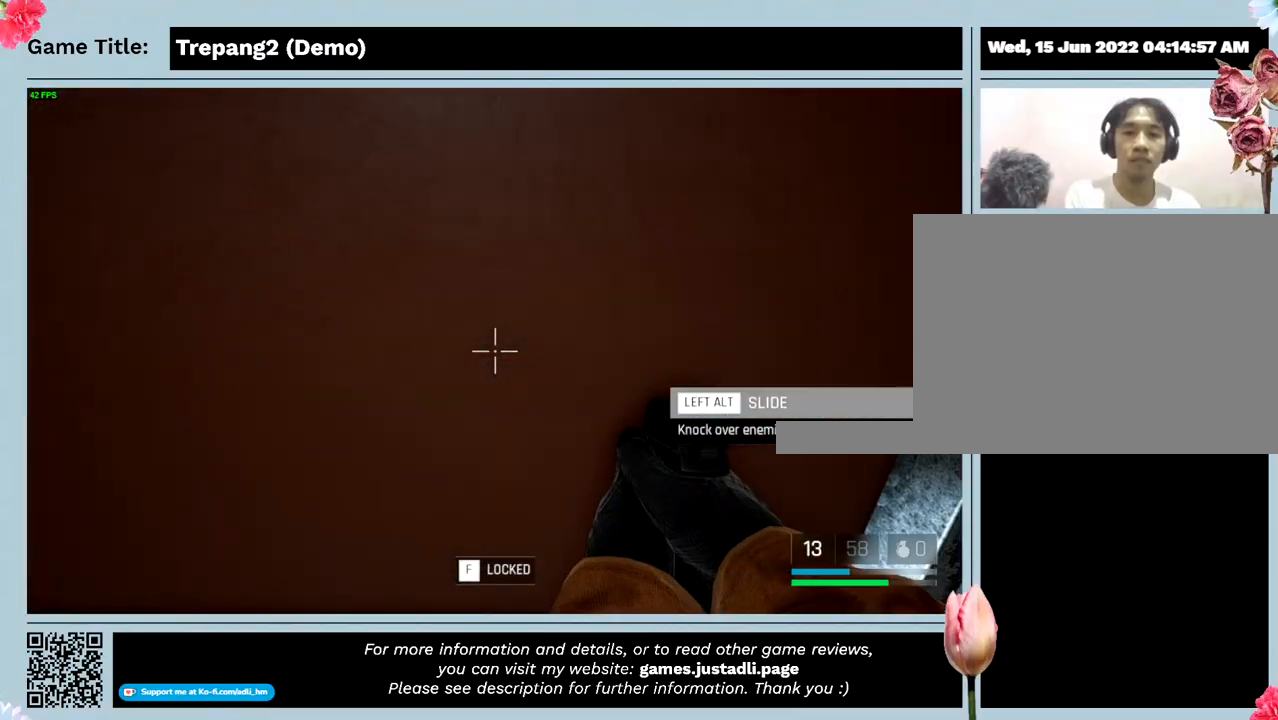
{"keys": [], "mouse": [], "events": []}
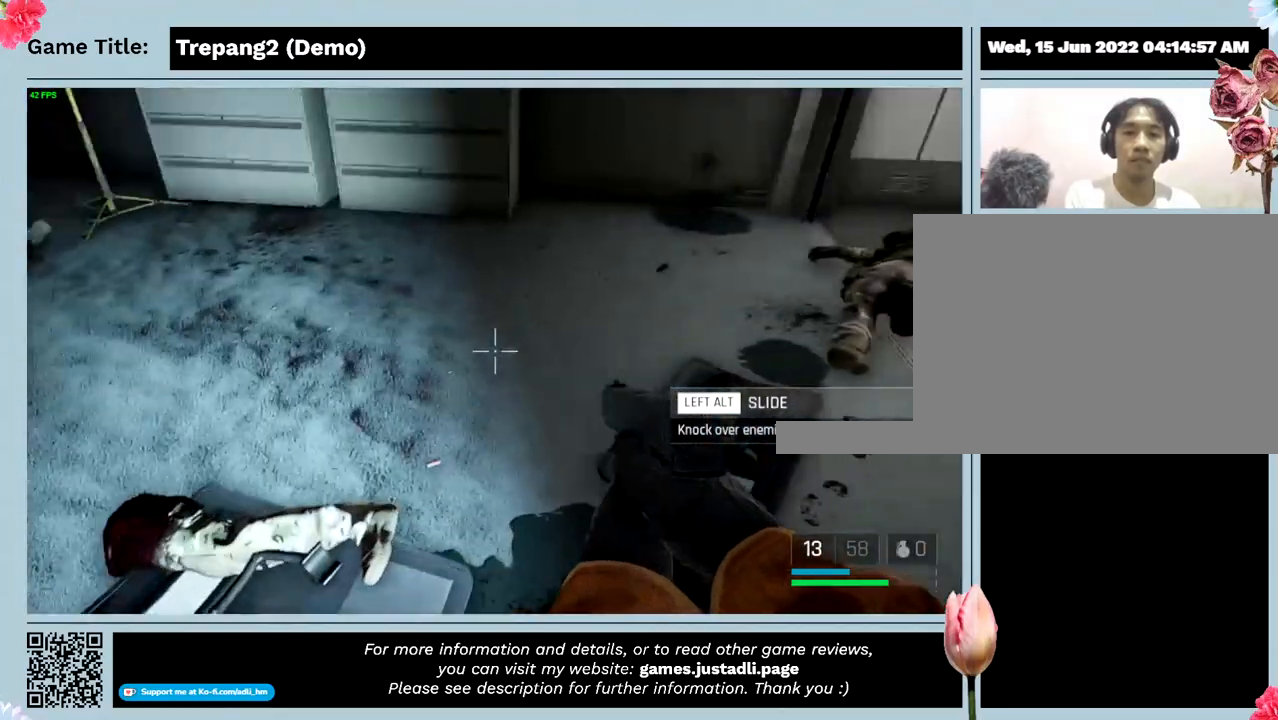
{"keys": ["w"], "mouse": [], "events": [[67, "w", "down"]]}
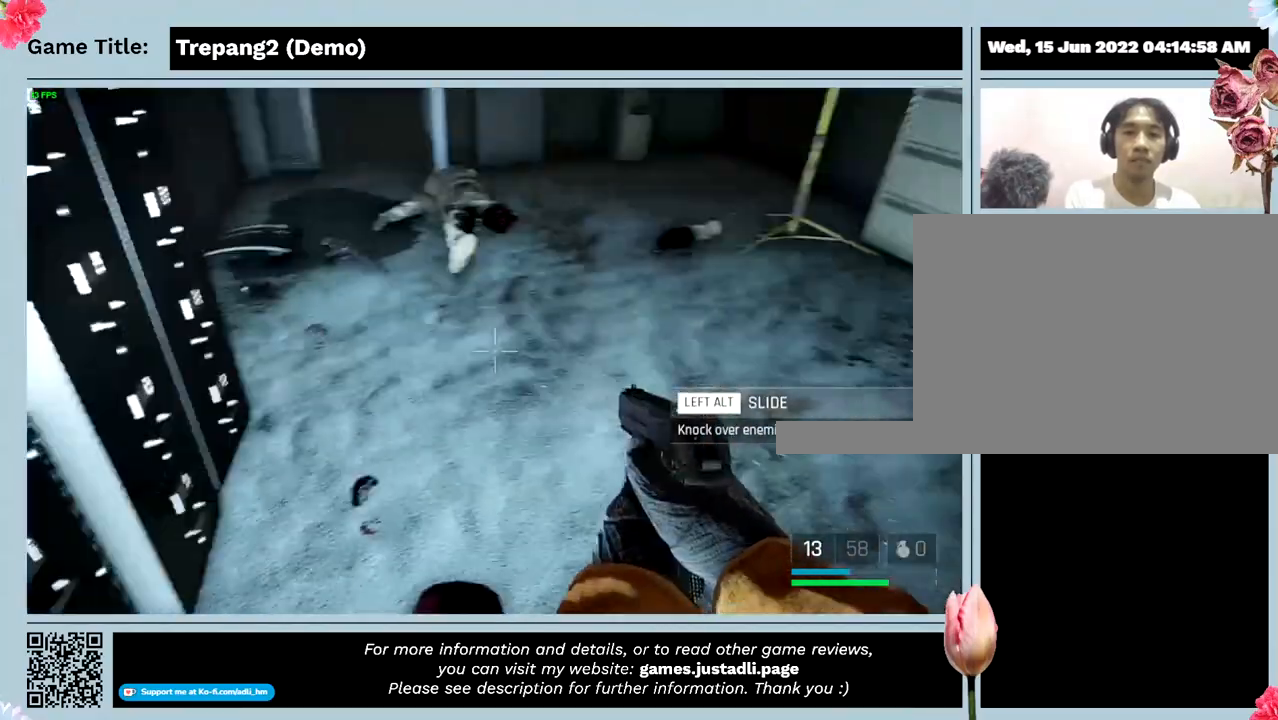
{"keys": [], "mouse": [], "events": [[100, "w", "up"]]}
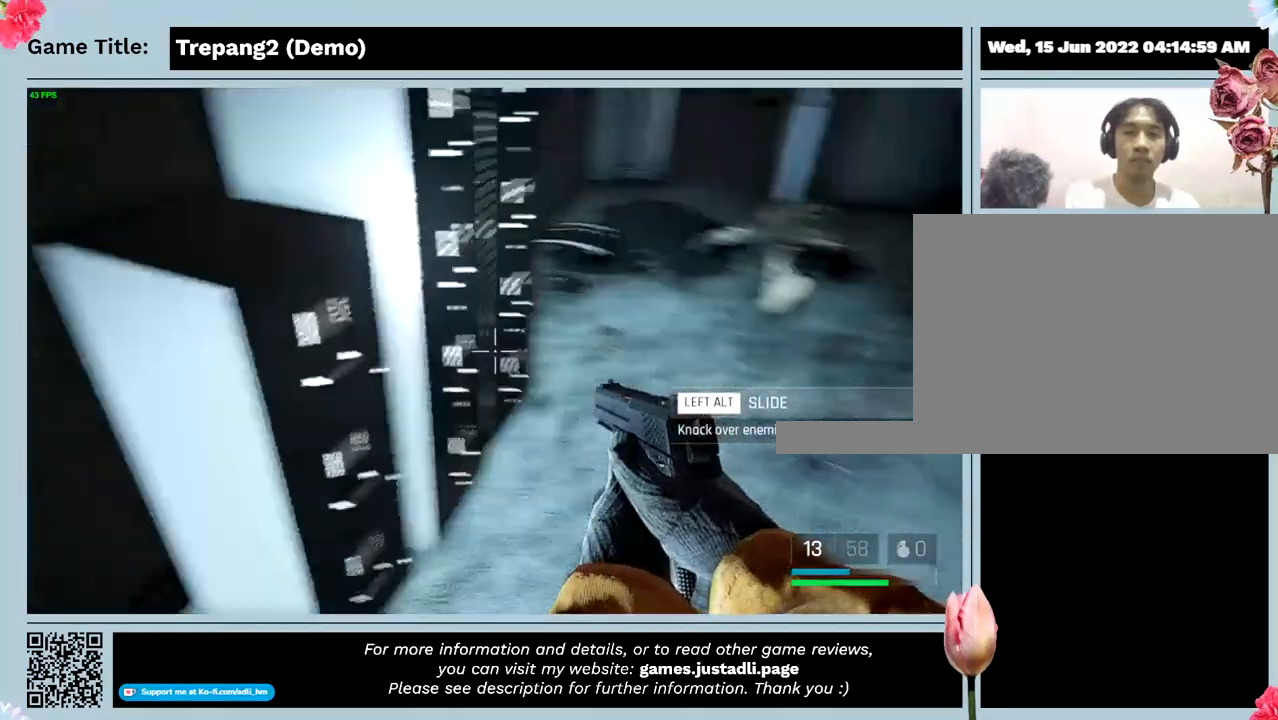
{"keys": [], "mouse": [], "events": []}
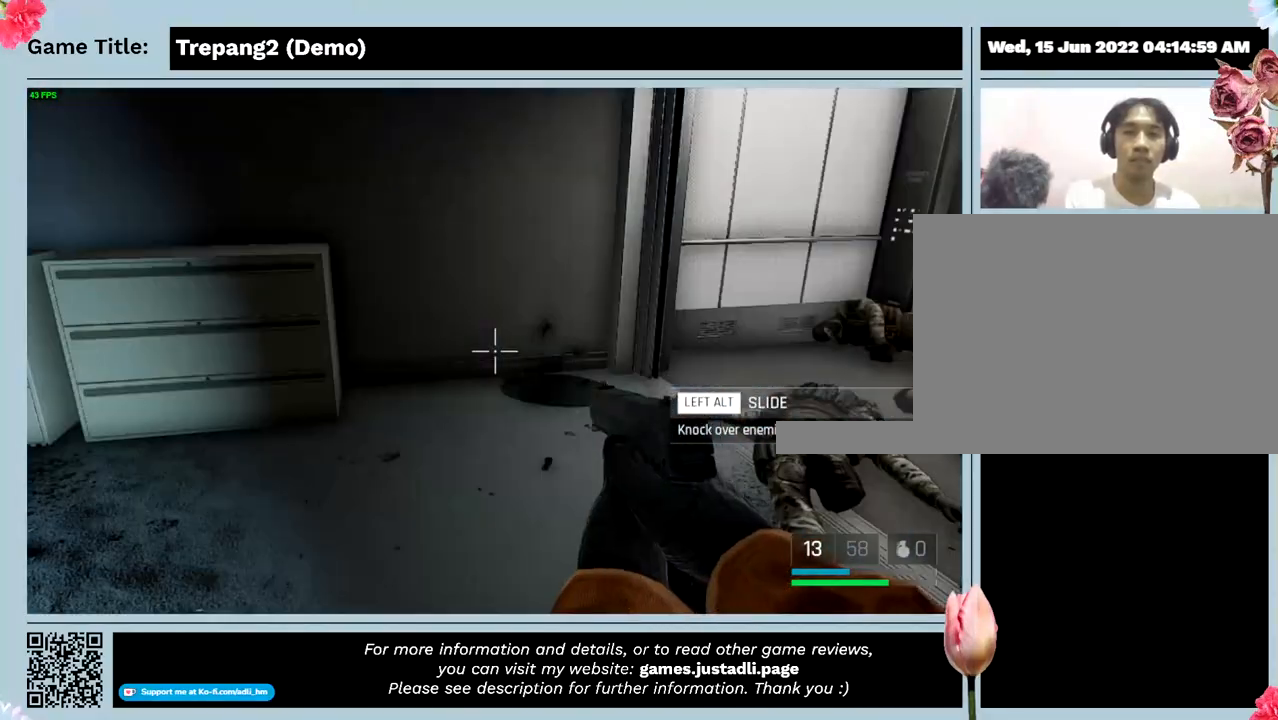
{"keys": [], "mouse": [], "events": []}
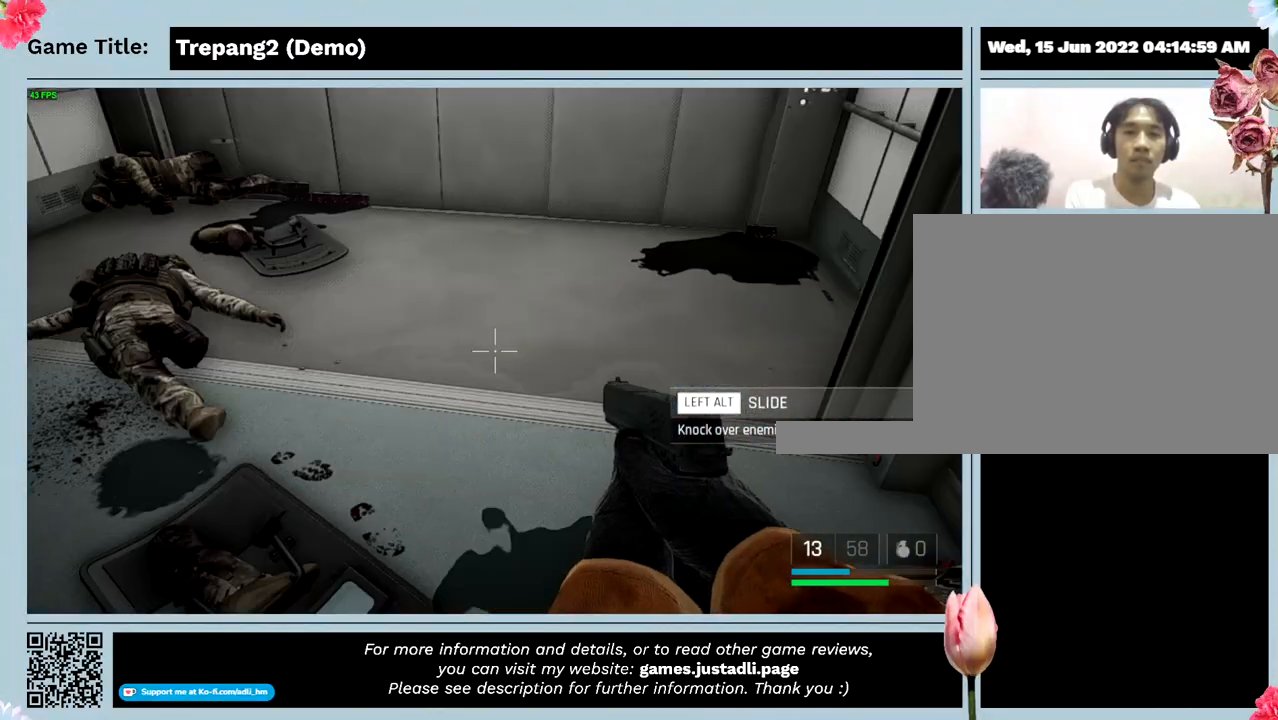
{"keys": ["w"], "mouse": [], "events": [[367, "w", "down"]]}
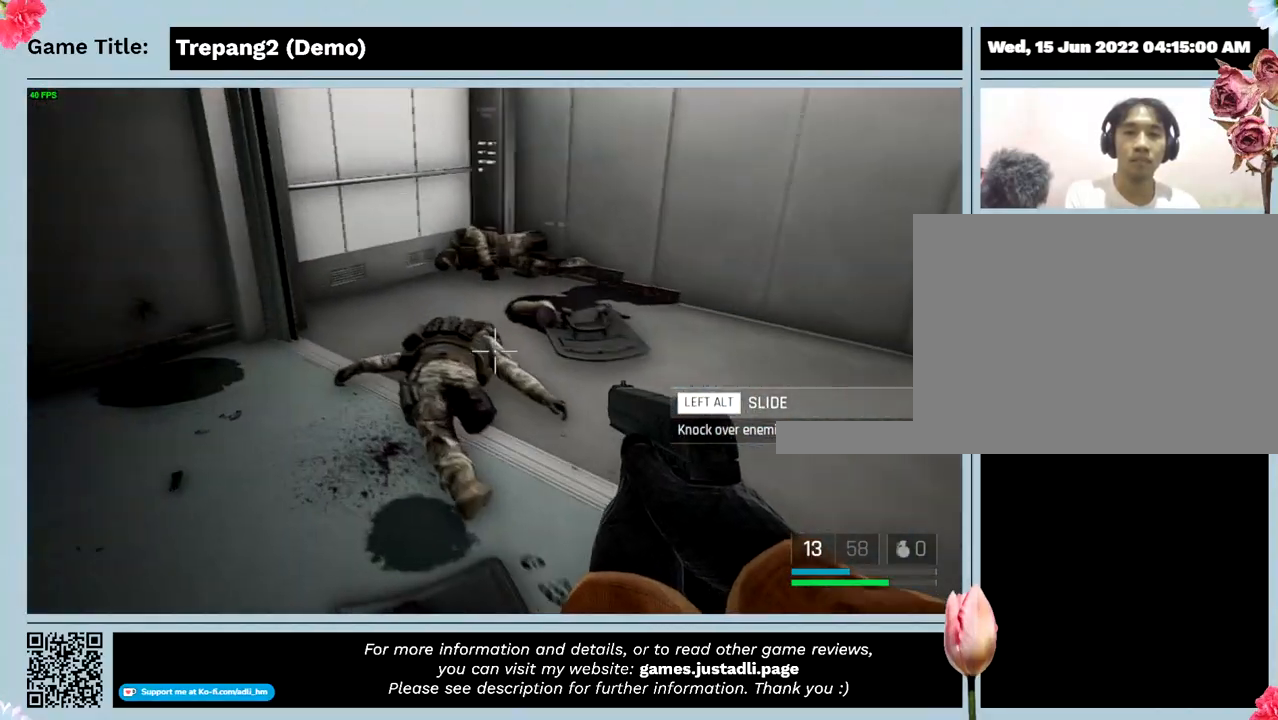
{"keys": ["w"], "mouse": [], "events": []}
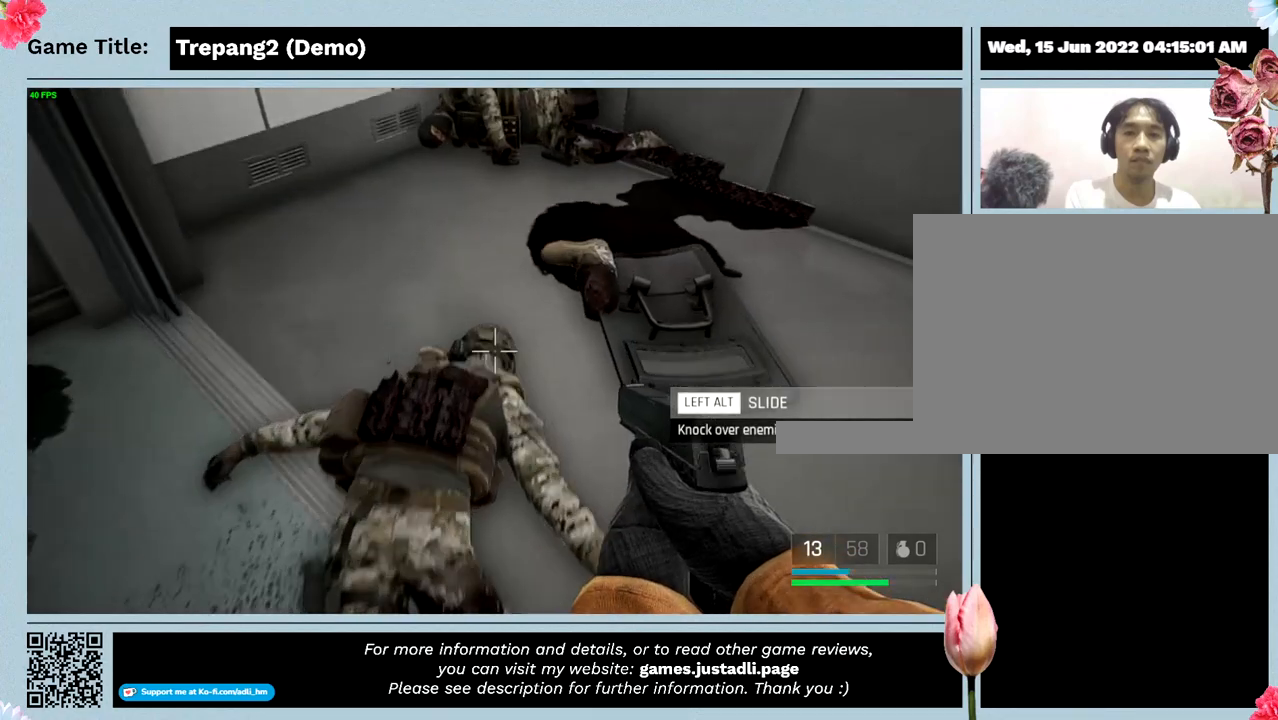
{"keys": ["w"], "mouse": [], "events": []}
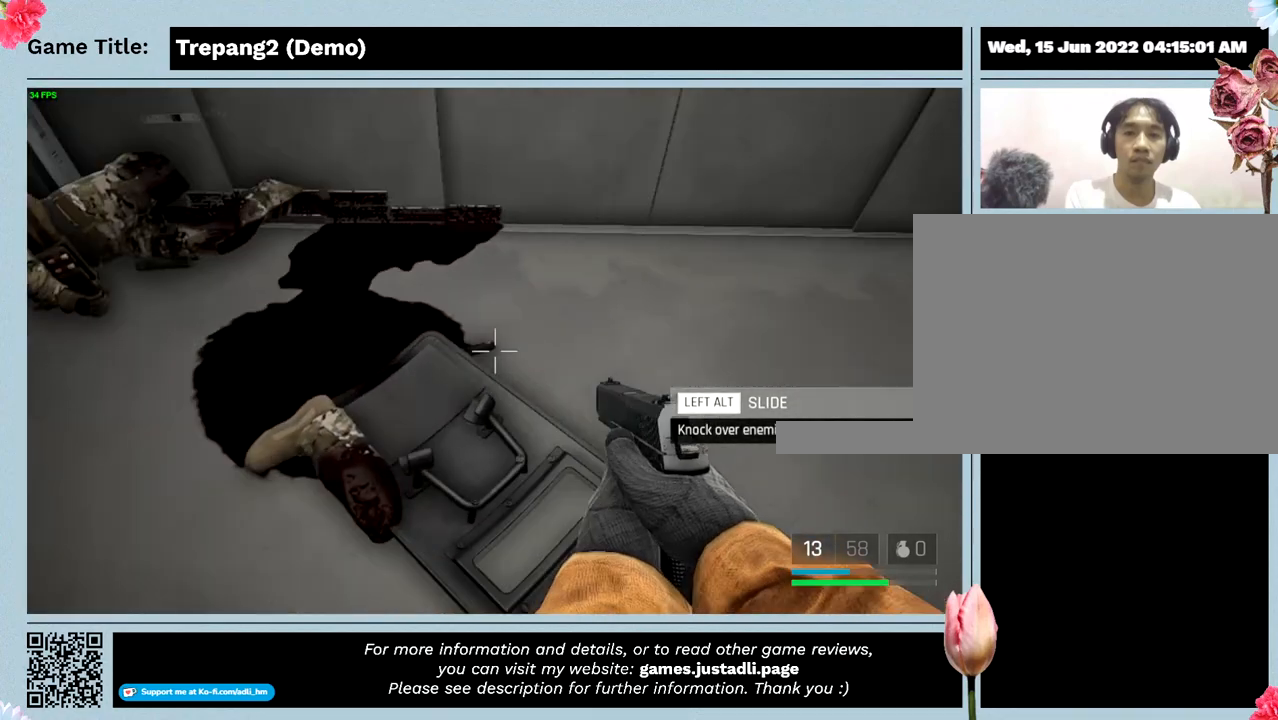
{"keys": ["w"], "mouse": [], "events": [[67, "w", "up"], [200, "w", "down"]]}
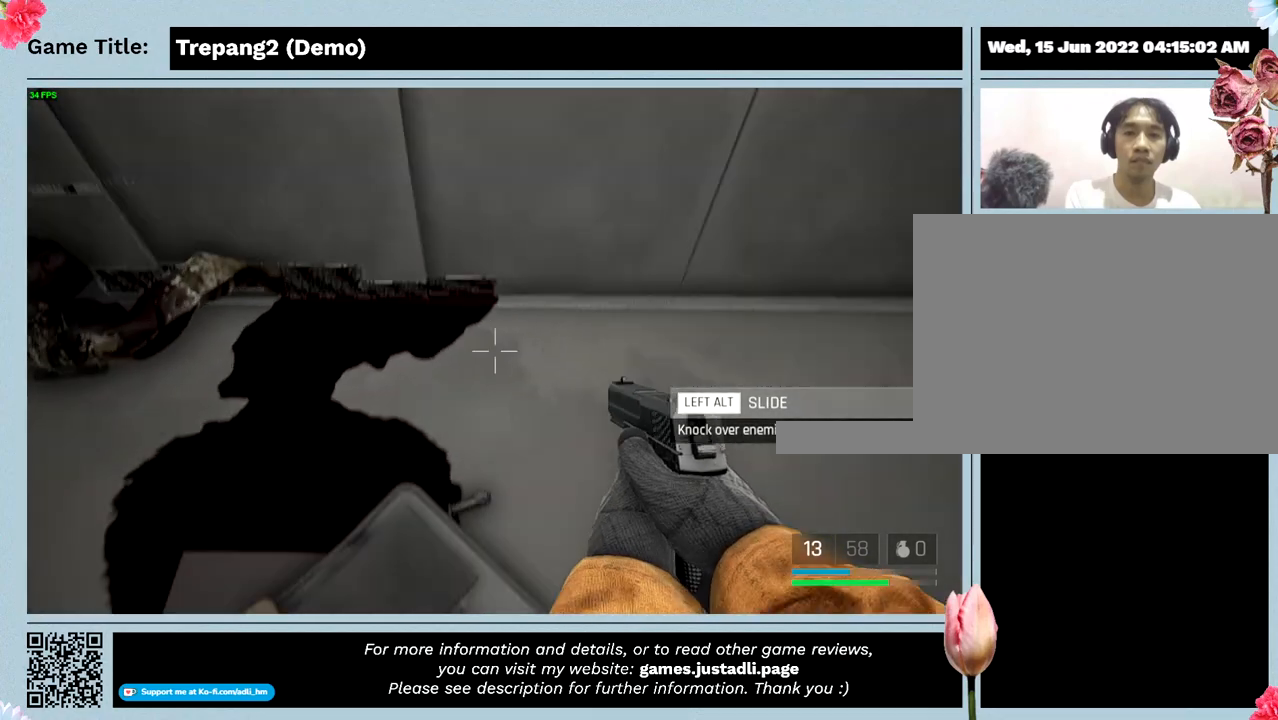
{"keys": [], "mouse": [], "events": [[134, "w", "up"]]}